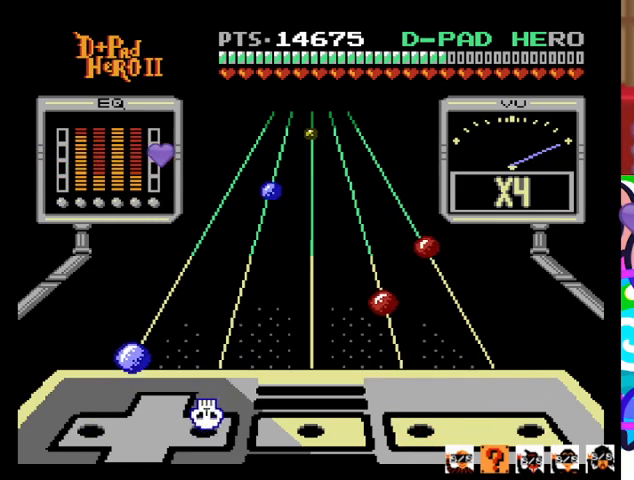
Gameplay with a controller (PlayStation layout); each line is a JSON object with the inputs held at the frame after it. "events" lists button and stick changes between this image and that frame as [ms after this image, input, new state], when the widget could be followed in between. Not read: left_stick right_stick.
{"buttons": ["DPAD_LEFT"], "events": [[67, "DPAD_RIGHT", "down"], [200, "DPAD_RIGHT", "up"], [500, "DPAD_LEFT", "down"]]}
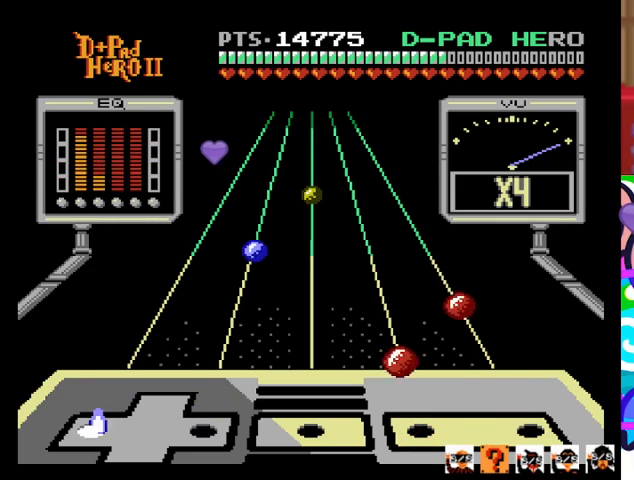
{"buttons": ["SQUARE"], "events": [[133, "DPAD_LEFT", "up"], [467, "SQUARE", "down"]]}
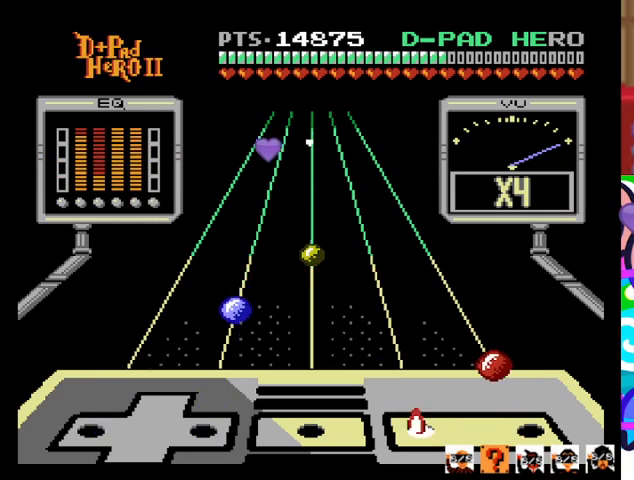
{"buttons": ["CROSS"], "events": [[167, "SQUARE", "up"], [467, "CROSS", "down"]]}
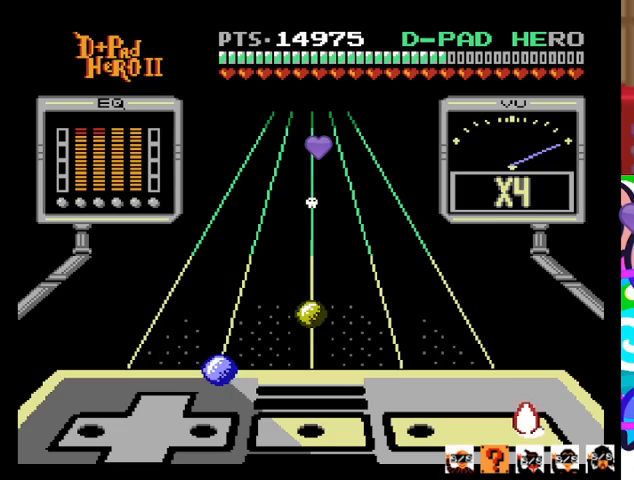
{"buttons": ["DPAD_RIGHT"], "events": [[100, "CROSS", "up"], [433, "DPAD_RIGHT", "down"]]}
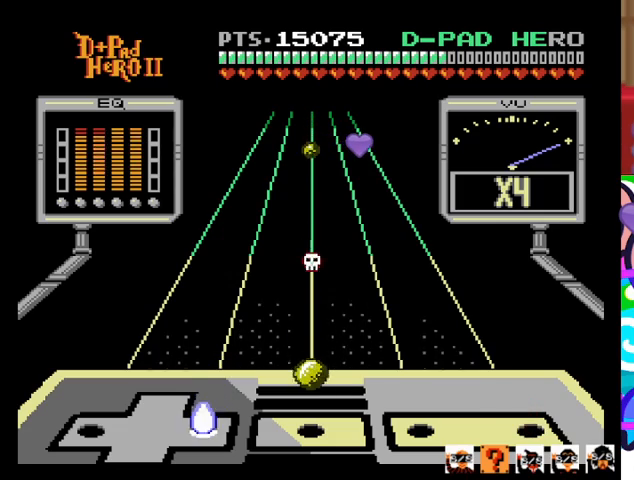
{"buttons": ["R1"], "events": [[100, "DPAD_RIGHT", "up"], [400, "R1", "down"]]}
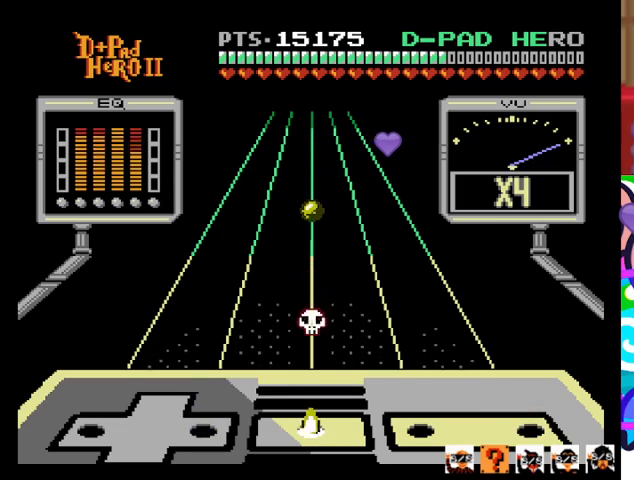
{"buttons": [], "events": [[67, "R1", "up"]]}
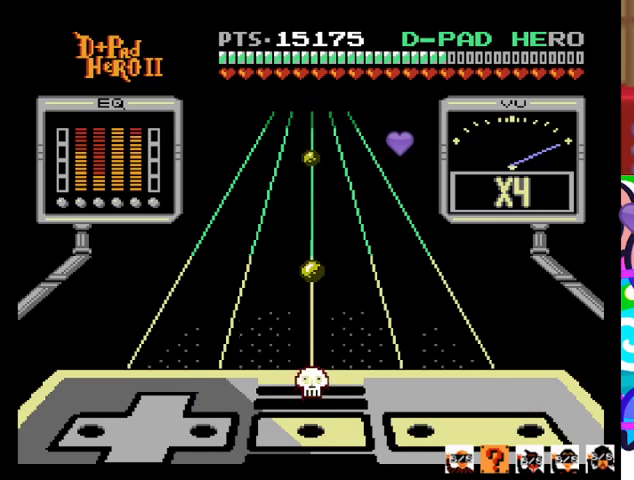
{"buttons": [], "events": []}
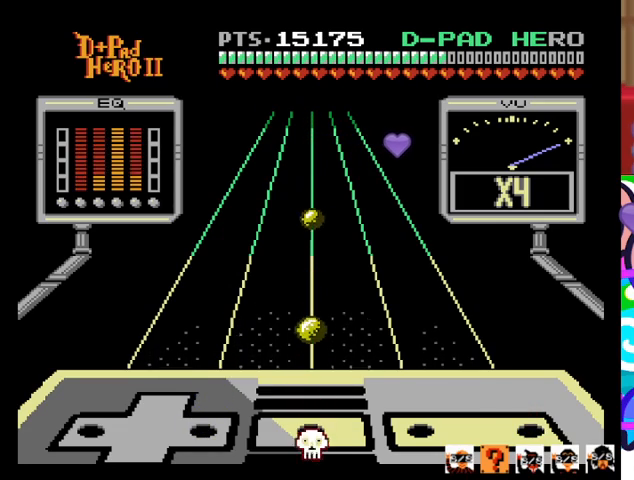
{"buttons": [], "events": []}
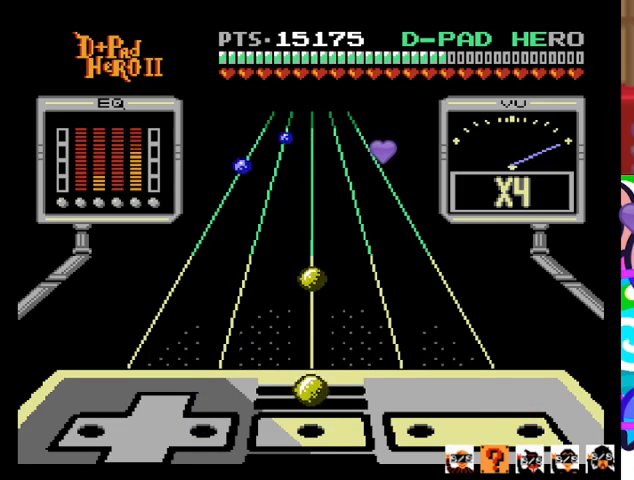
{"buttons": [], "events": [[267, "R1", "down"], [433, "R1", "up"]]}
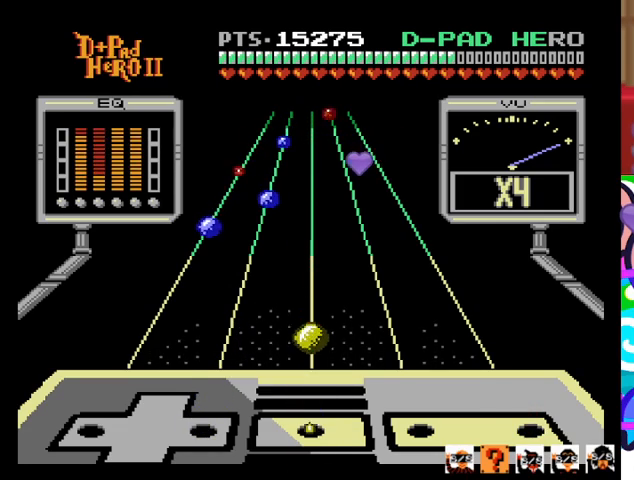
{"buttons": [], "events": []}
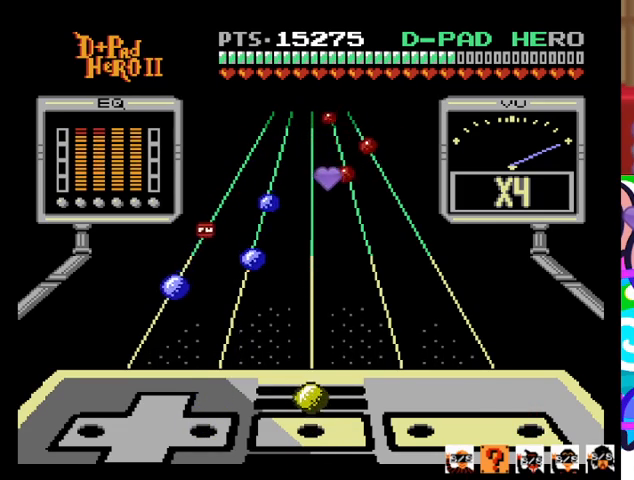
{"buttons": [], "events": [[133, "R1", "down"], [333, "R1", "up"]]}
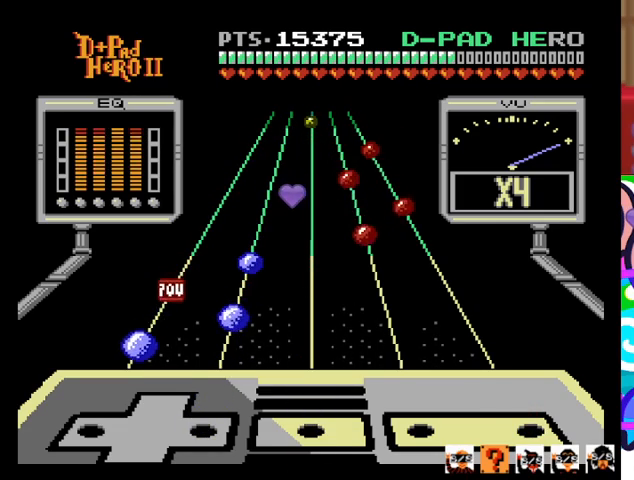
{"buttons": [], "events": []}
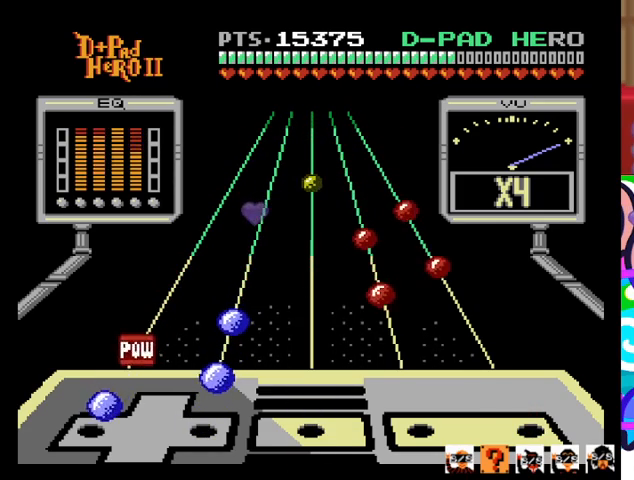
{"buttons": [], "events": [[133, "DPAD_LEFT", "down"], [233, "DPAD_LEFT", "up"], [333, "DPAD_RIGHT", "down"], [433, "DPAD_RIGHT", "up"]]}
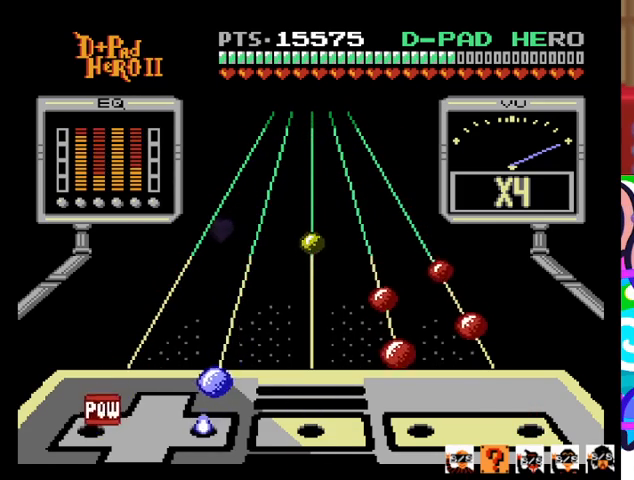
{"buttons": [], "events": [[100, "DPAD_LEFT", "down"], [200, "DPAD_LEFT", "up"], [300, "DPAD_RIGHT", "down"], [400, "DPAD_RIGHT", "up"]]}
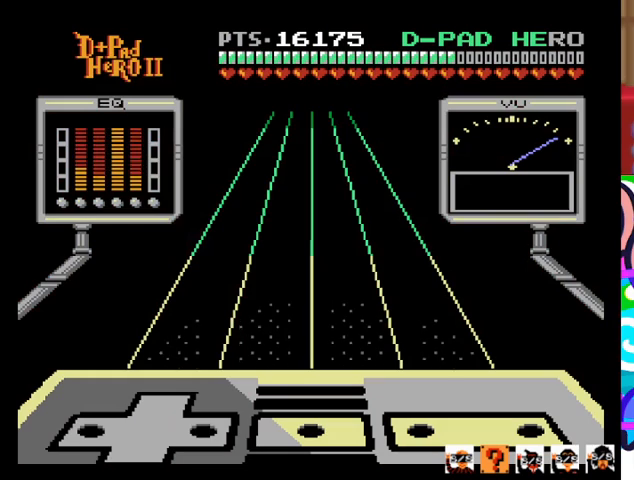
{"buttons": [], "events": []}
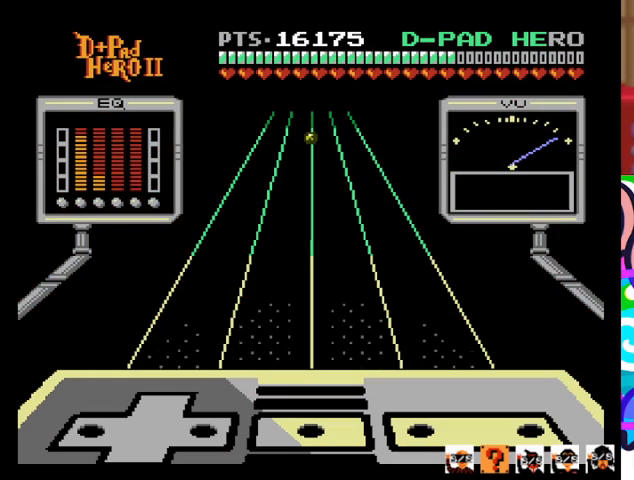
{"buttons": [], "events": []}
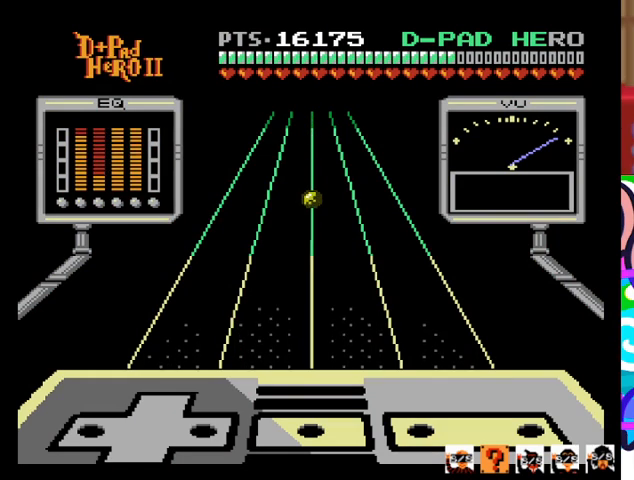
{"buttons": [], "events": []}
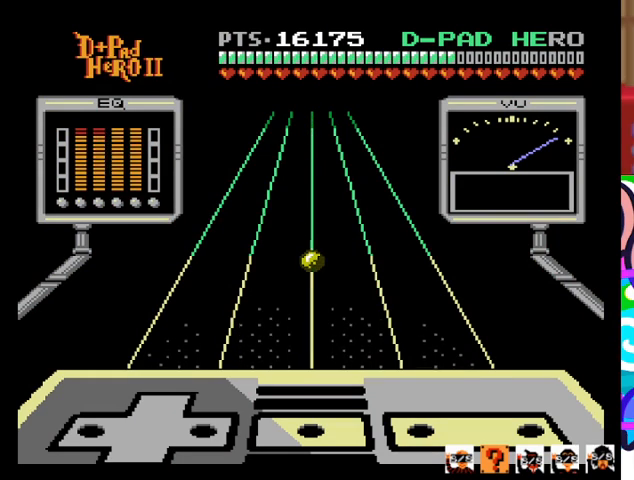
{"buttons": [], "events": []}
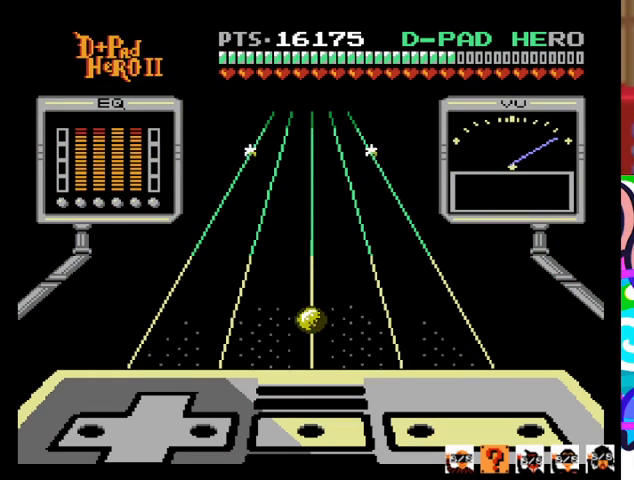
{"buttons": [], "events": []}
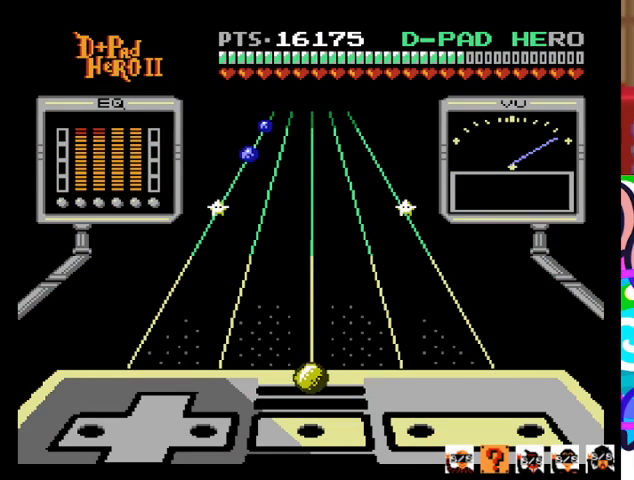
{"buttons": [], "events": [[367, "R1", "down"], [500, "R1", "up"]]}
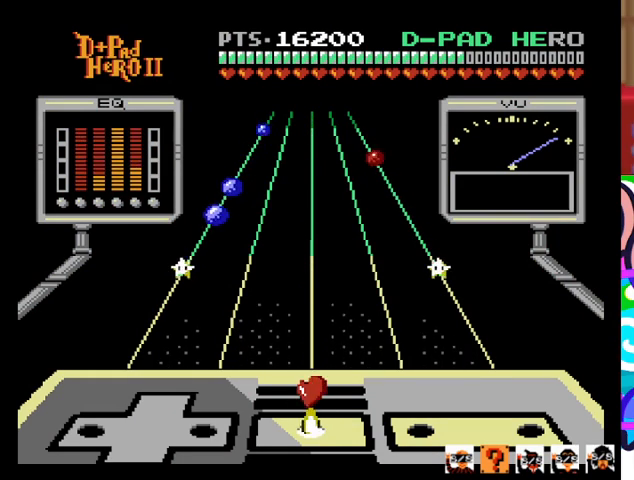
{"buttons": [], "events": []}
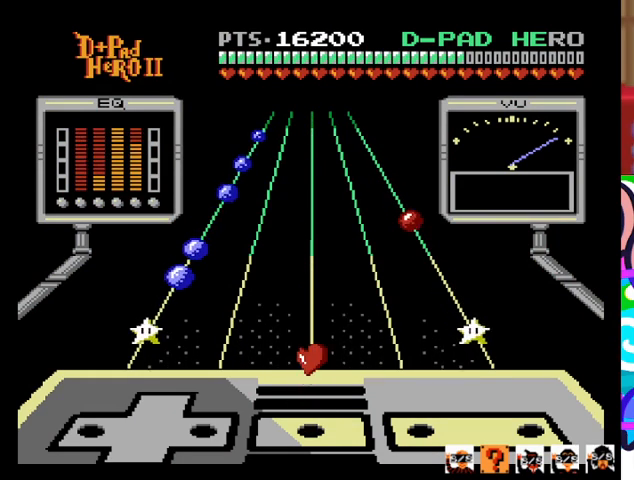
{"buttons": [], "events": []}
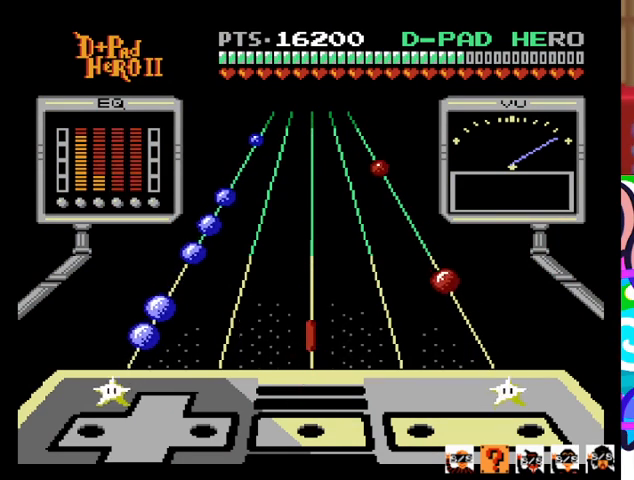
{"buttons": [], "events": []}
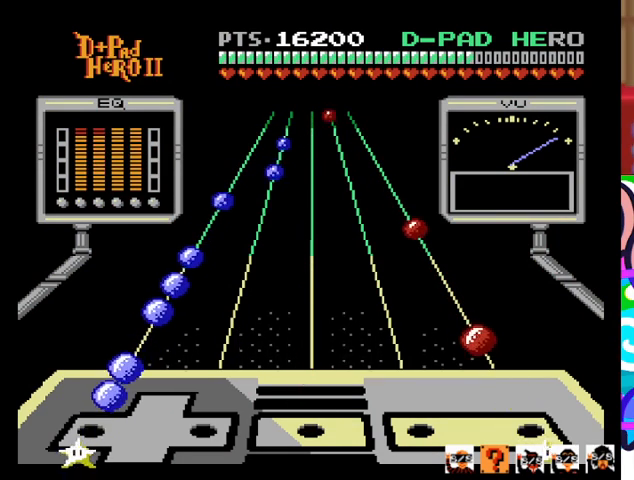
{"buttons": ["DPAD_LEFT"], "events": [[300, "DPAD_LEFT", "down"], [400, "DPAD_LEFT", "up"], [467, "DPAD_LEFT", "down"]]}
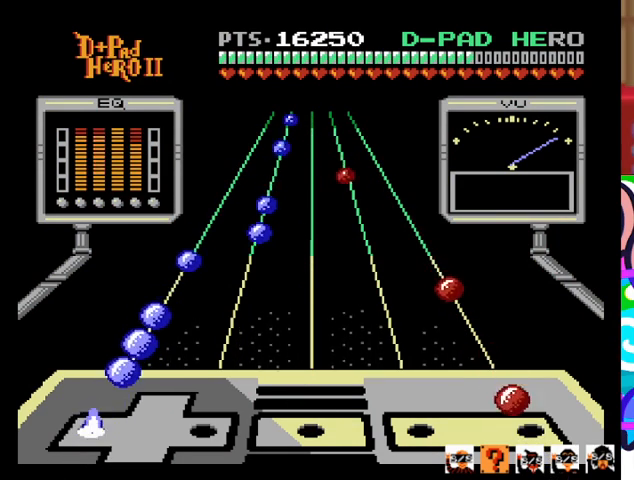
{"buttons": ["DPAD_LEFT"], "events": [[100, "DPAD_LEFT", "up"], [200, "CROSS", "down"], [367, "CROSS", "up"], [433, "DPAD_LEFT", "down"]]}
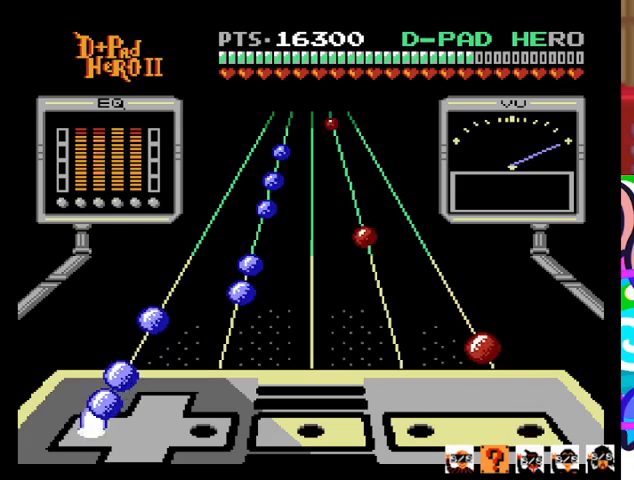
{"buttons": [], "events": [[33, "DPAD_LEFT", "up"], [133, "DPAD_LEFT", "down"], [233, "DPAD_LEFT", "up"], [367, "DPAD_LEFT", "down"], [467, "DPAD_LEFT", "up"]]}
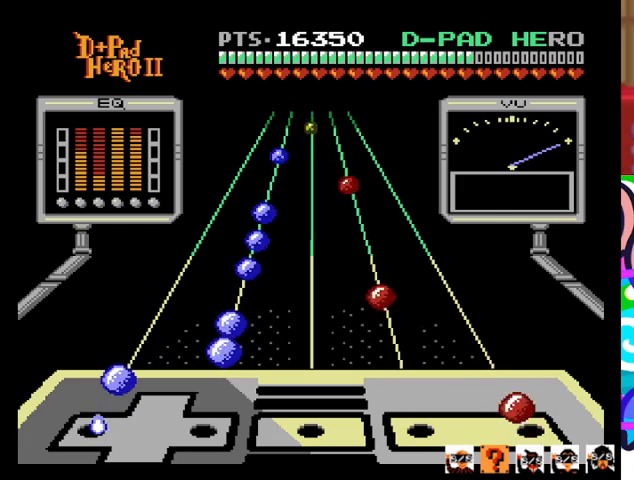
{"buttons": [], "events": [[100, "CROSS", "down"], [233, "CROSS", "up"], [367, "DPAD_LEFT", "down"], [433, "DPAD_LEFT", "up"]]}
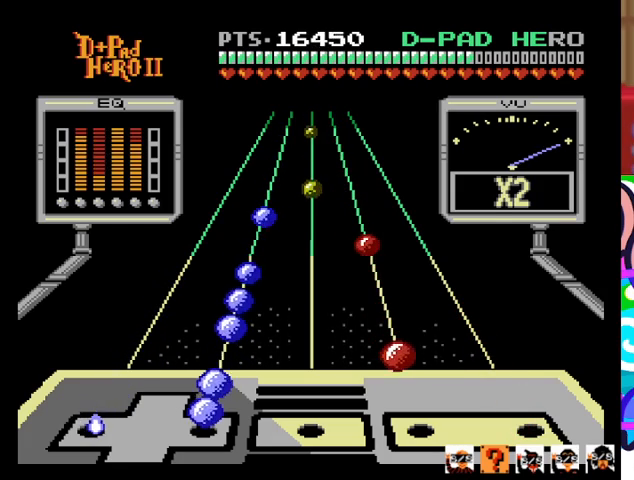
{"buttons": [], "events": [[100, "DPAD_RIGHT", "down"], [167, "DPAD_RIGHT", "up"], [300, "DPAD_RIGHT", "down"], [367, "DPAD_RIGHT", "up"]]}
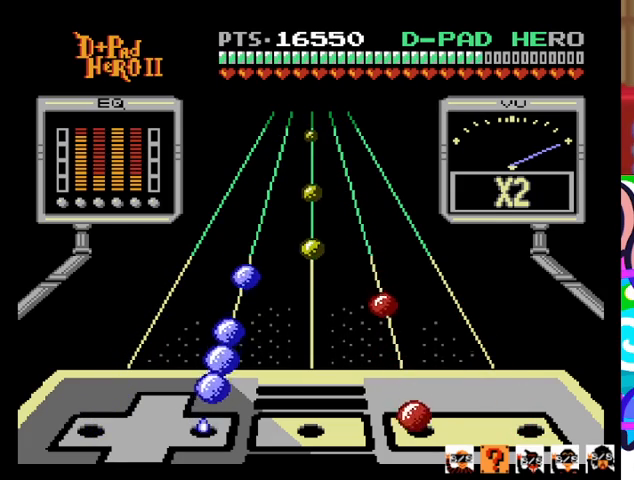
{"buttons": ["DPAD_RIGHT"], "events": [[67, "SQUARE", "down"], [200, "SQUARE", "up"], [300, "DPAD_RIGHT", "down"], [367, "DPAD_RIGHT", "up"], [500, "DPAD_RIGHT", "down"]]}
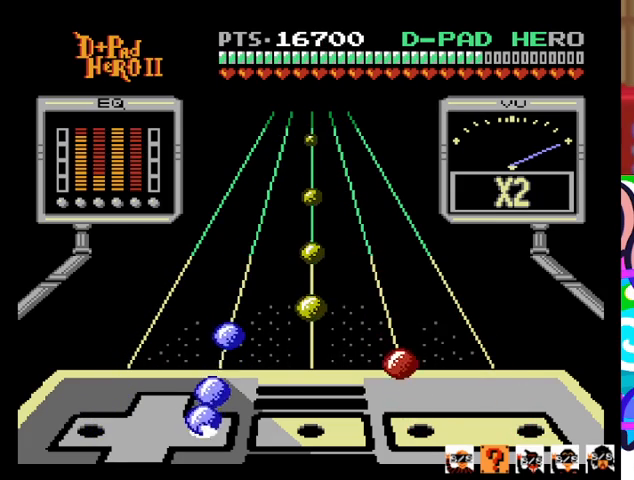
{"buttons": ["SQUARE"], "events": [[100, "DPAD_RIGHT", "up"], [233, "DPAD_RIGHT", "down"], [367, "DPAD_RIGHT", "up"], [467, "SQUARE", "down"]]}
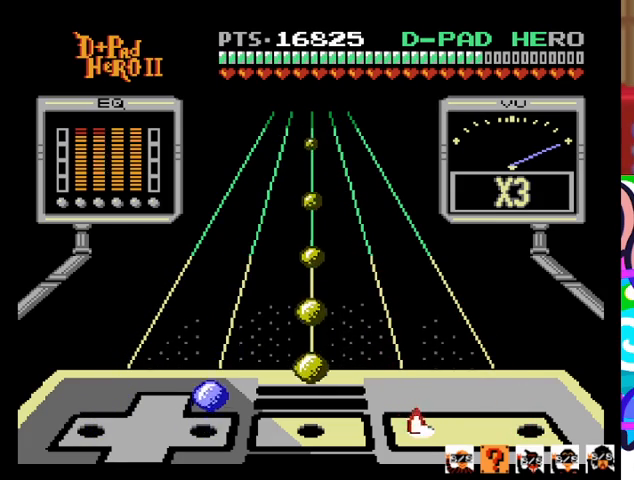
{"buttons": ["R1"], "events": [[133, "SQUARE", "up"], [233, "DPAD_RIGHT", "down"], [367, "DPAD_RIGHT", "up"], [500, "R1", "down"]]}